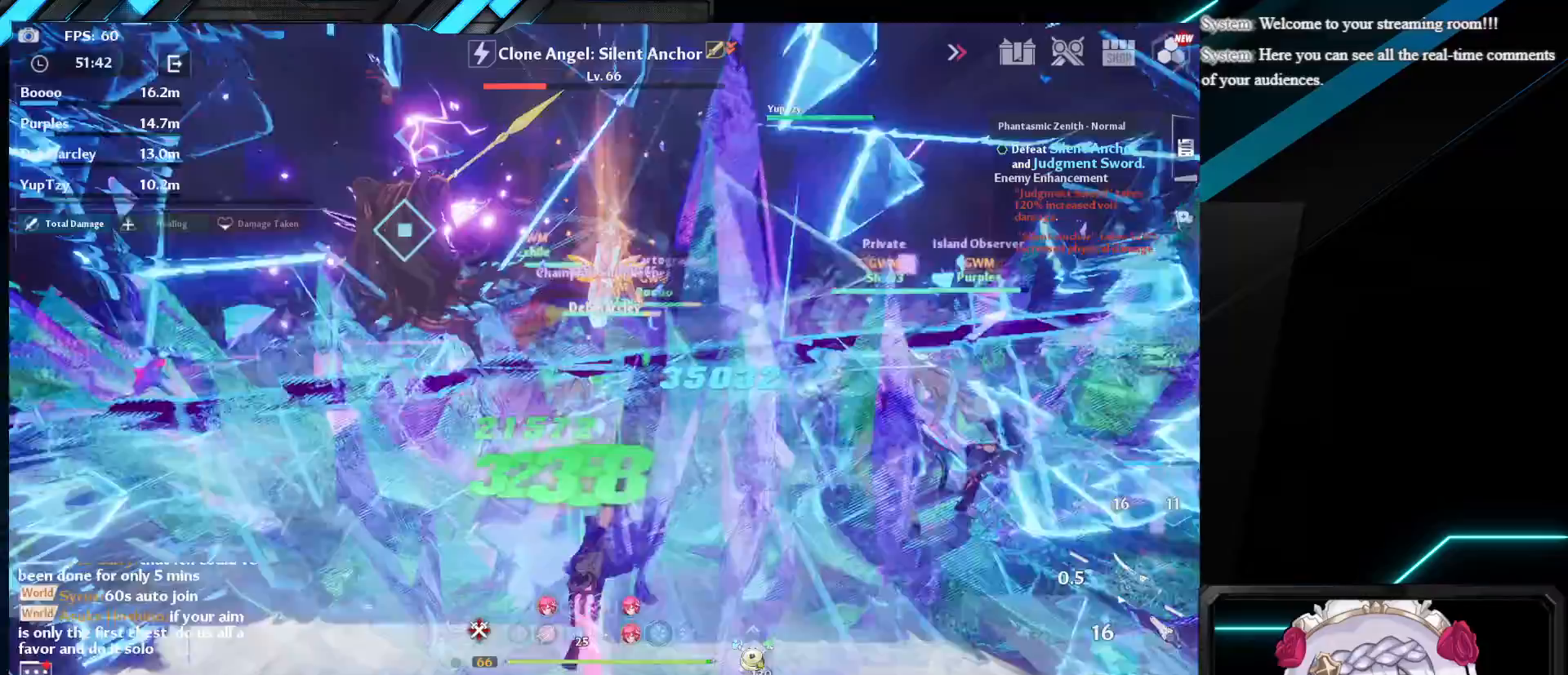
Gameplay with keyboard and mouse; each line is a JSON object with the keys and mouse buttons held at the frame after it. "events" lists presses ("down") and releases ("up") of "1", "2", "3", "4", "5", "a", "alt", "b", "c", "caps_lock", "ctrl", "d", "e", "f", "g", "q", "r", "s", "shift", "space", "super", "t", "tab", "tilde", "v", "w", "x", "z", "mouse_left", "mouse_wheel", "mouse_right", "mouse_mb4" and "mouse_mb5" between this image and that frame as [ms after this image, input, new state], when the widget could be followed in between. "mouse_left", "mouse_wheel", "mouse_right", "mouse_mb4", "mouse_mb5" = the "left", "wheel", "right", "mb4", "mb5" buttons of the "mouse" list. No other keys are recorded. "wheel" means that the mouse wheel is clicked or scrolled. Mouse movement is not recorded.
{"keys": [], "mouse": ["left"], "events": [[50, "mouse_left", "up"], [200, "shift", "down"], [233, "w", "up"], [283, "mouse_left", "down"], [383, "mouse_left", "up"], [383, "shift", "up"], [467, "mouse_left", "down"]]}
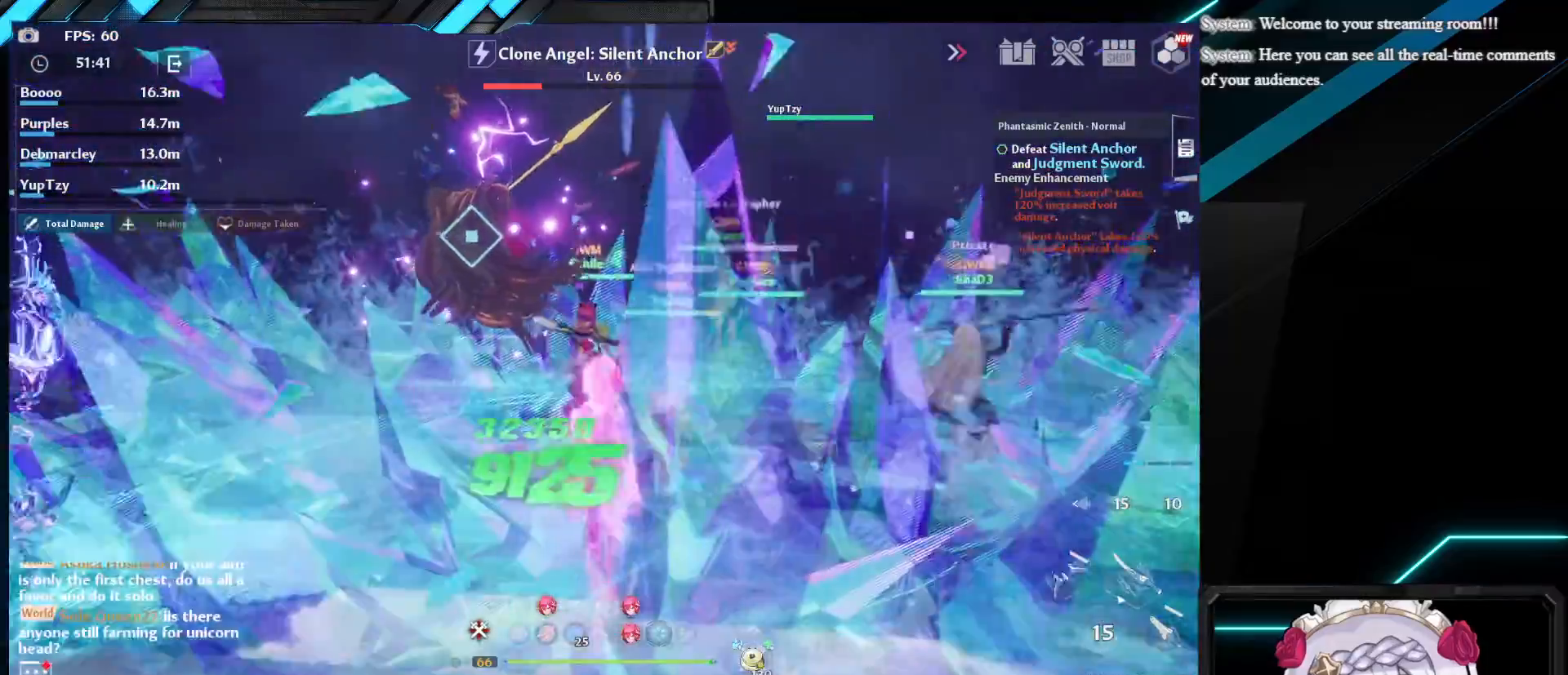
{"keys": [], "mouse": [], "events": [[83, "mouse_left", "up"], [150, "mouse_left", "down"], [300, "mouse_left", "up"]]}
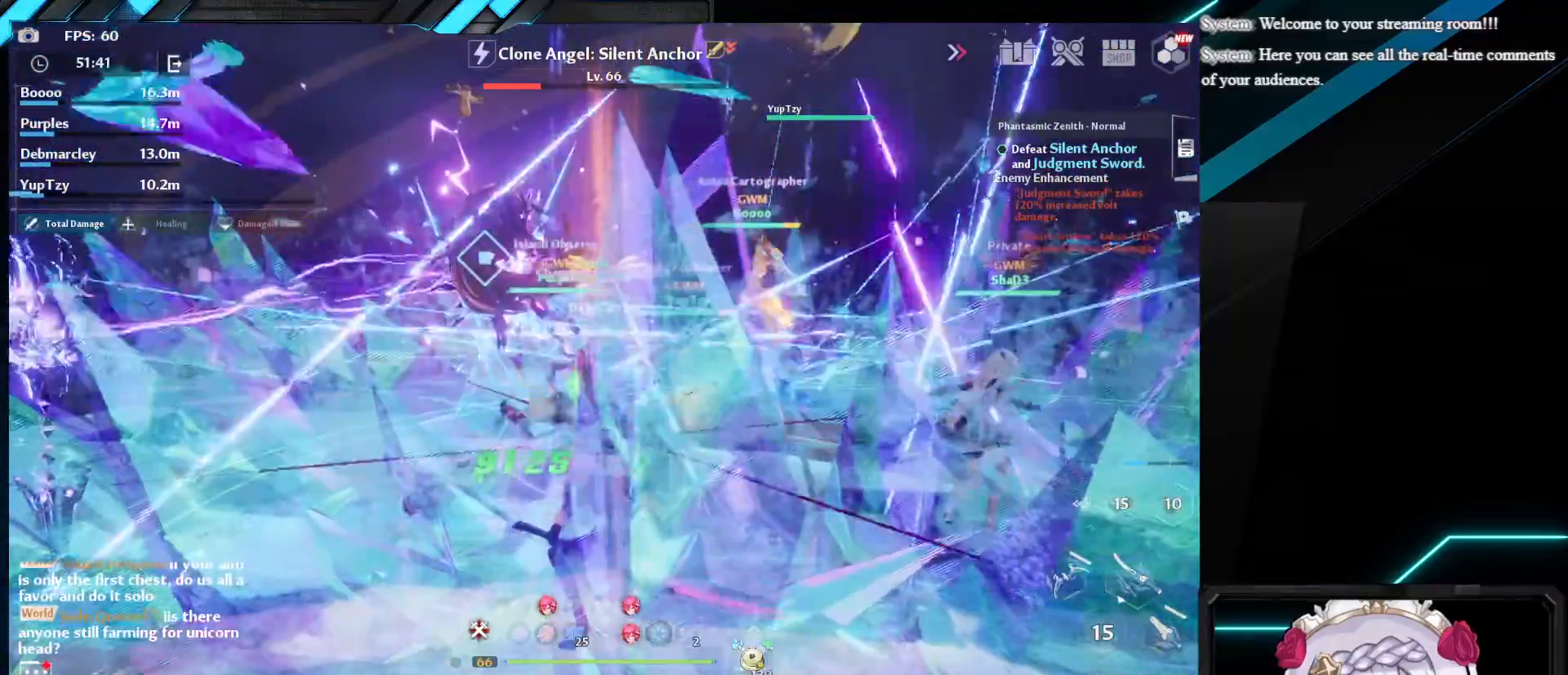
{"keys": [], "mouse": ["left"], "events": [[83, "a", "down"], [100, "shift", "down"], [233, "mouse_left", "down"], [333, "shift", "up"], [350, "a", "up"], [367, "mouse_left", "up"], [467, "mouse_left", "down"]]}
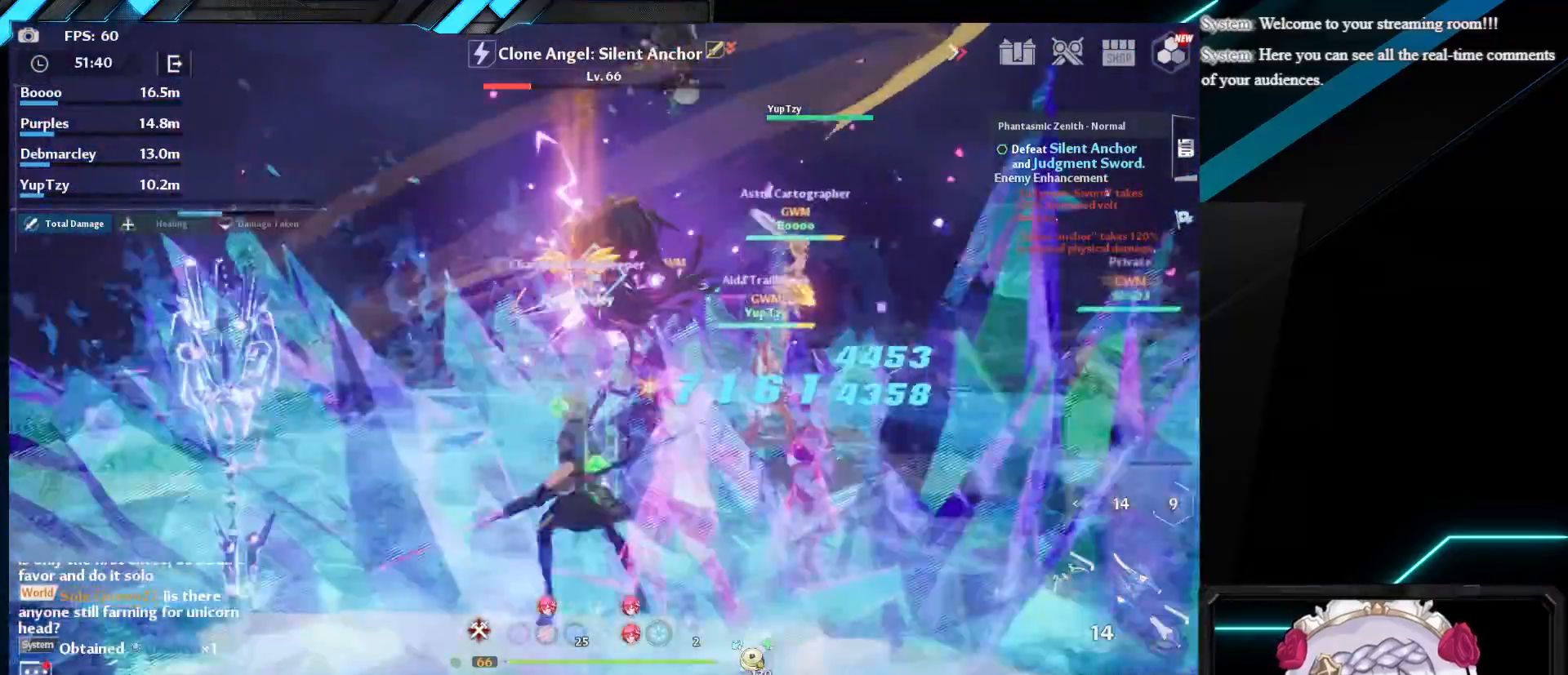
{"keys": ["d", "shift"], "mouse": [], "events": [[100, "mouse_left", "up"], [383, "d", "down"], [400, "shift", "down"]]}
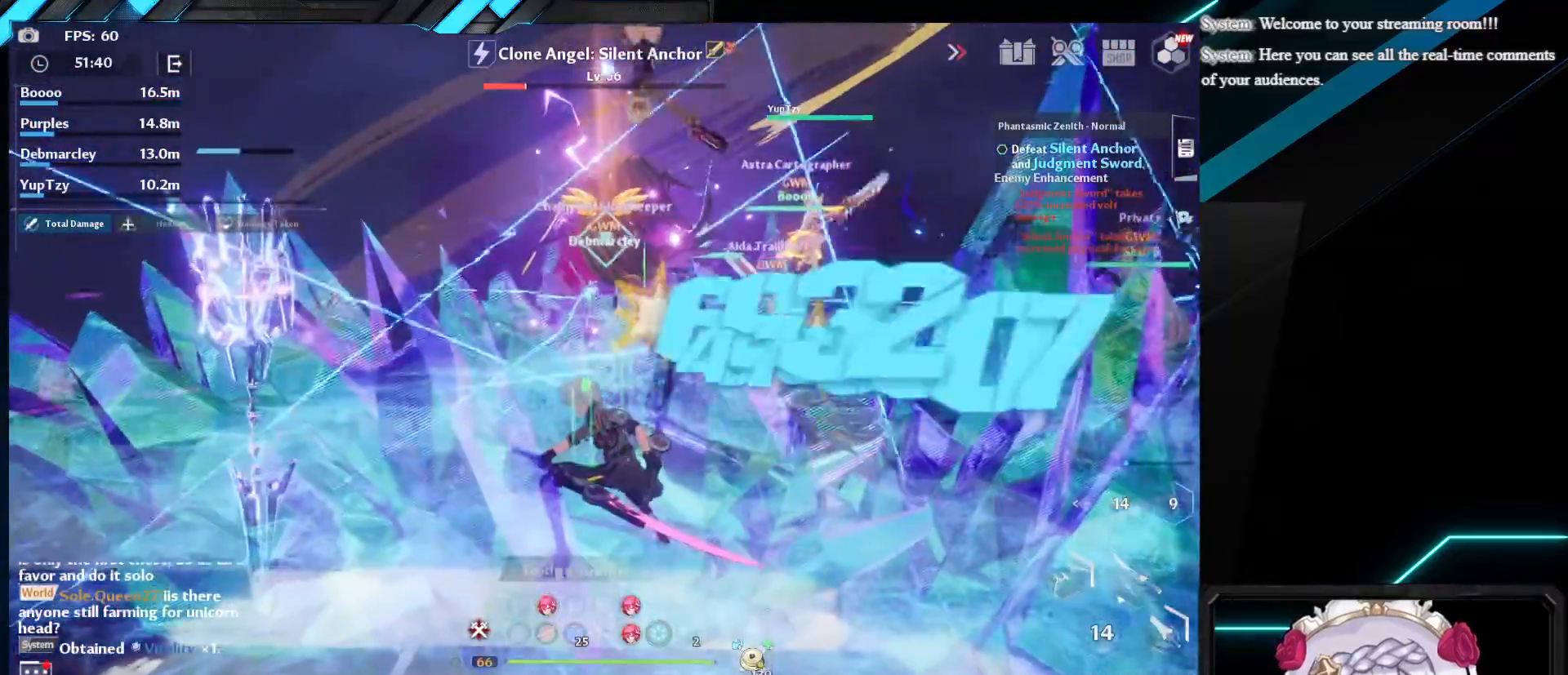
{"keys": ["d"], "mouse": [], "events": [[67, "mouse_left", "down"], [167, "shift", "up"], [200, "mouse_left", "up"], [300, "mouse_left", "down"], [467, "mouse_left", "up"]]}
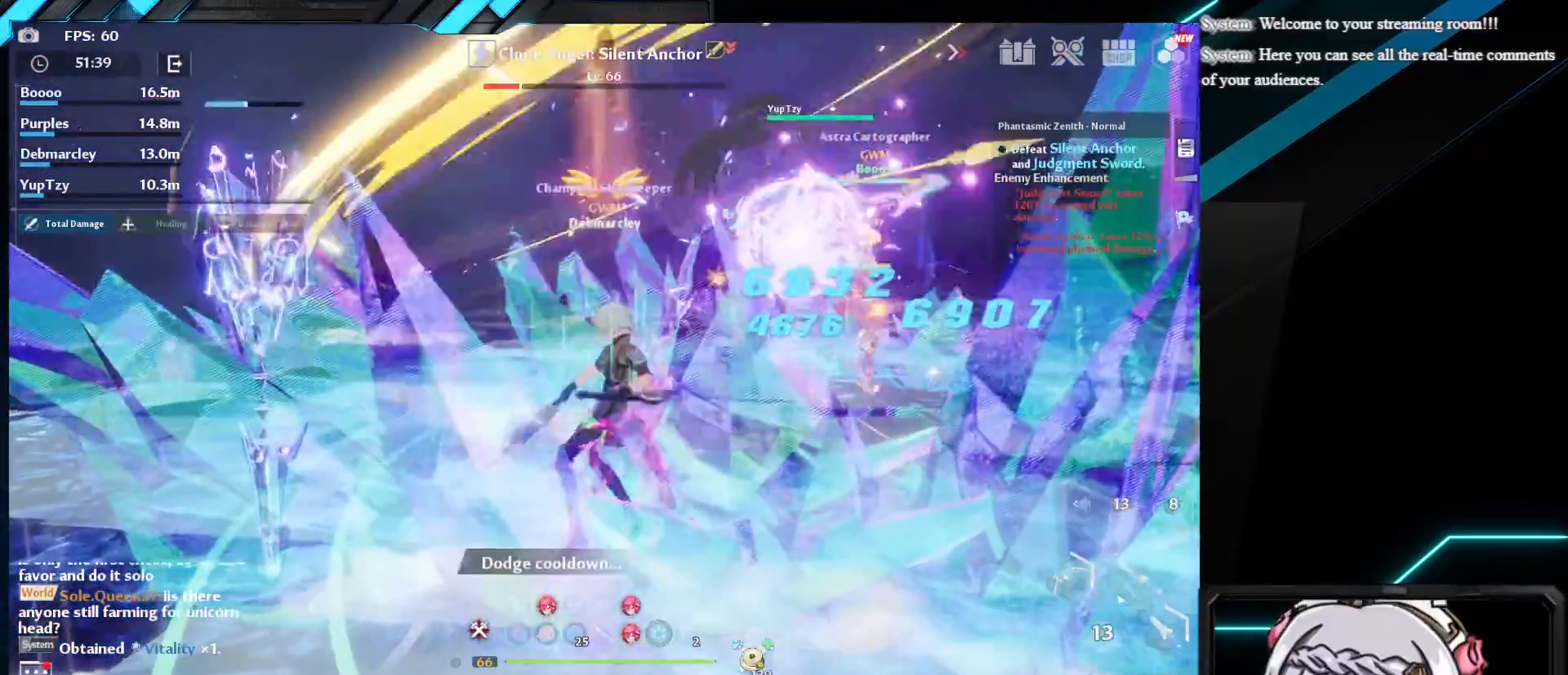
{"keys": ["d", "shift", "w"], "mouse": ["left"], "events": [[367, "w", "down"], [417, "shift", "down"], [450, "mouse_left", "down"]]}
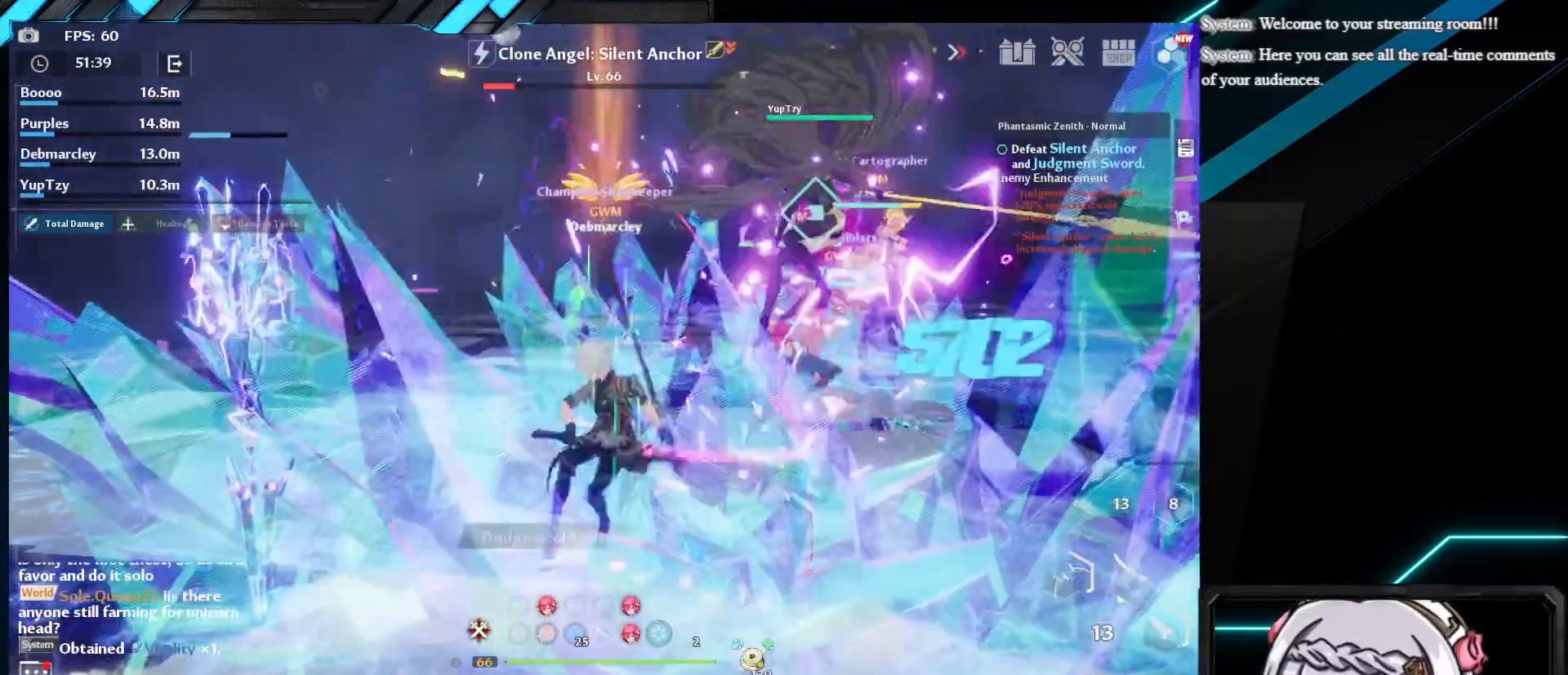
{"keys": ["w"], "mouse": ["left"], "events": [[83, "mouse_left", "up"], [100, "shift", "up"], [133, "d", "up"], [183, "mouse_left", "down"], [317, "mouse_left", "up"], [450, "mouse_left", "down"]]}
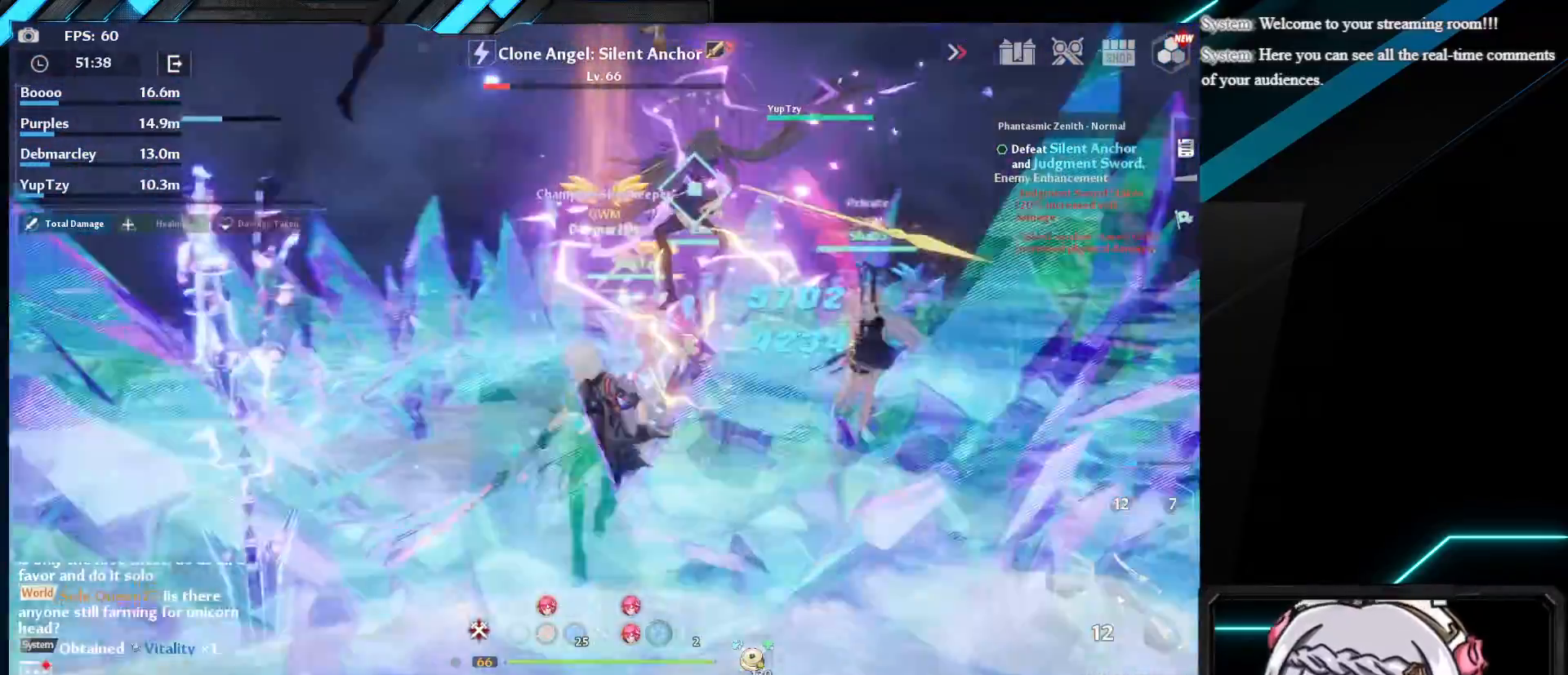
{"keys": ["w"], "mouse": ["left"], "events": [[83, "mouse_left", "up"], [217, "shift", "down"], [400, "mouse_left", "down"], [433, "shift", "up"]]}
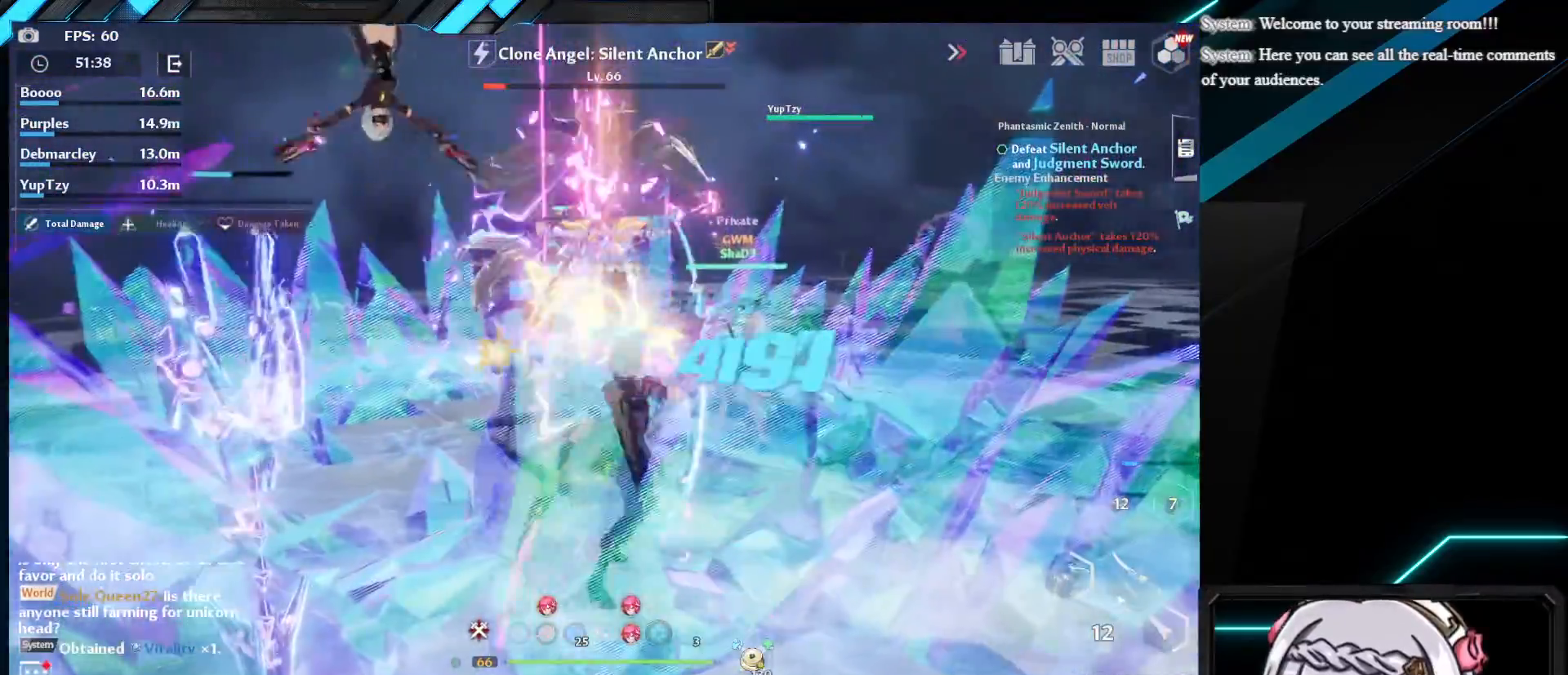
{"keys": ["a", "shift", "w"], "mouse": ["left"], "events": [[50, "mouse_left", "up"], [167, "mouse_left", "down"], [300, "mouse_left", "up"], [367, "shift", "down"], [383, "a", "down"], [500, "mouse_left", "down"]]}
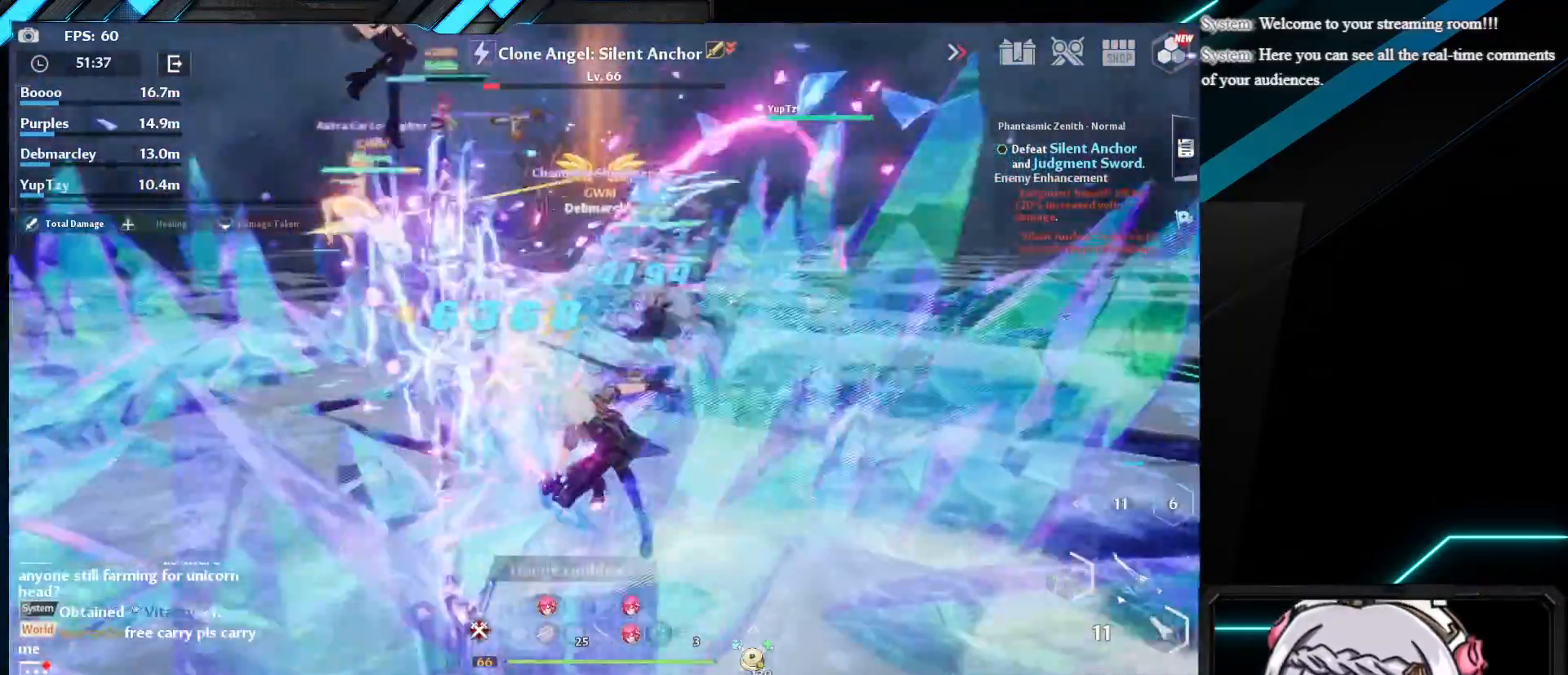
{"keys": ["a", "shift"], "mouse": ["left"], "events": [[100, "shift", "up"], [117, "mouse_left", "up"], [200, "mouse_left", "down"], [317, "mouse_left", "up"], [367, "shift", "down"], [450, "mouse_left", "down"], [467, "w", "up"]]}
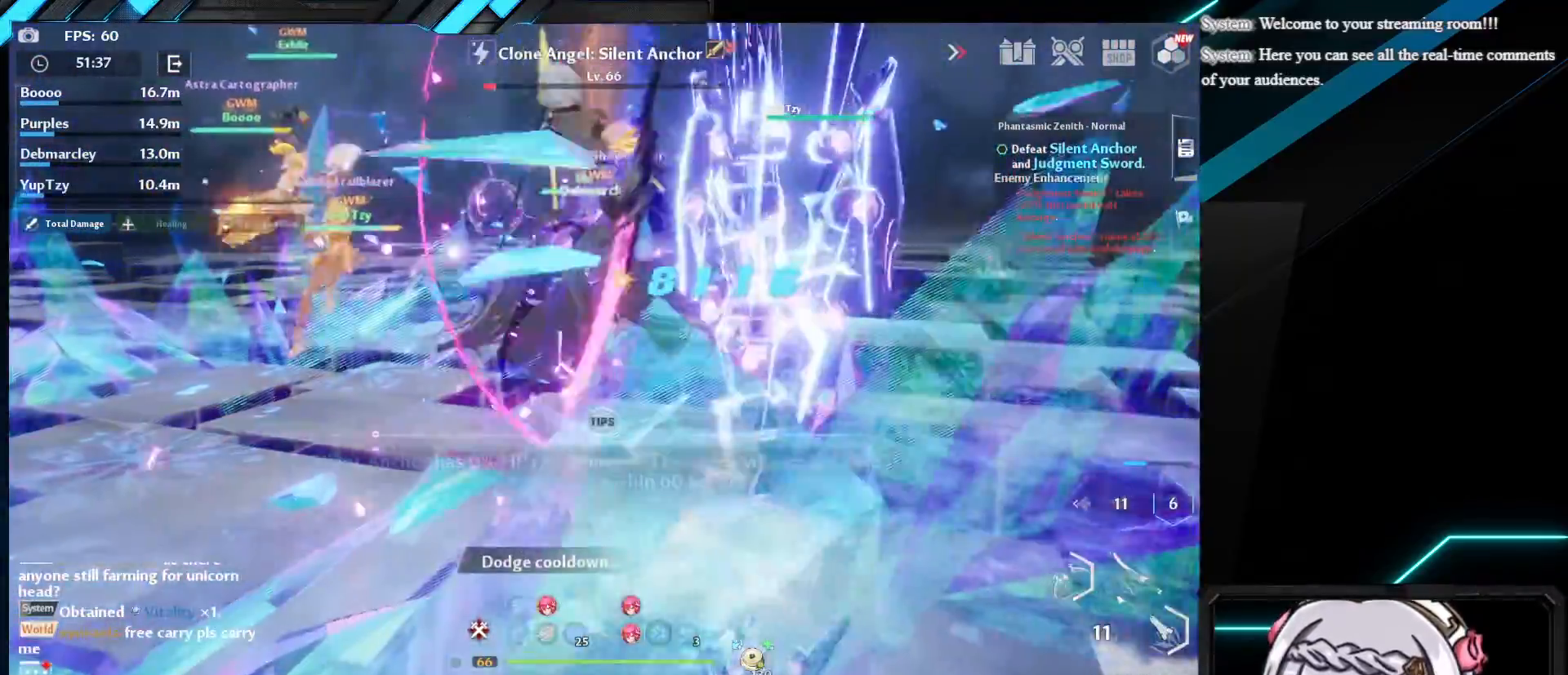
{"keys": ["d", "shift"], "mouse": ["left"], "events": [[33, "shift", "up"], [83, "mouse_left", "up"], [183, "a", "up"], [183, "mouse_left", "down"], [300, "mouse_left", "up"], [467, "shift", "down"], [483, "d", "down"], [483, "mouse_left", "down"]]}
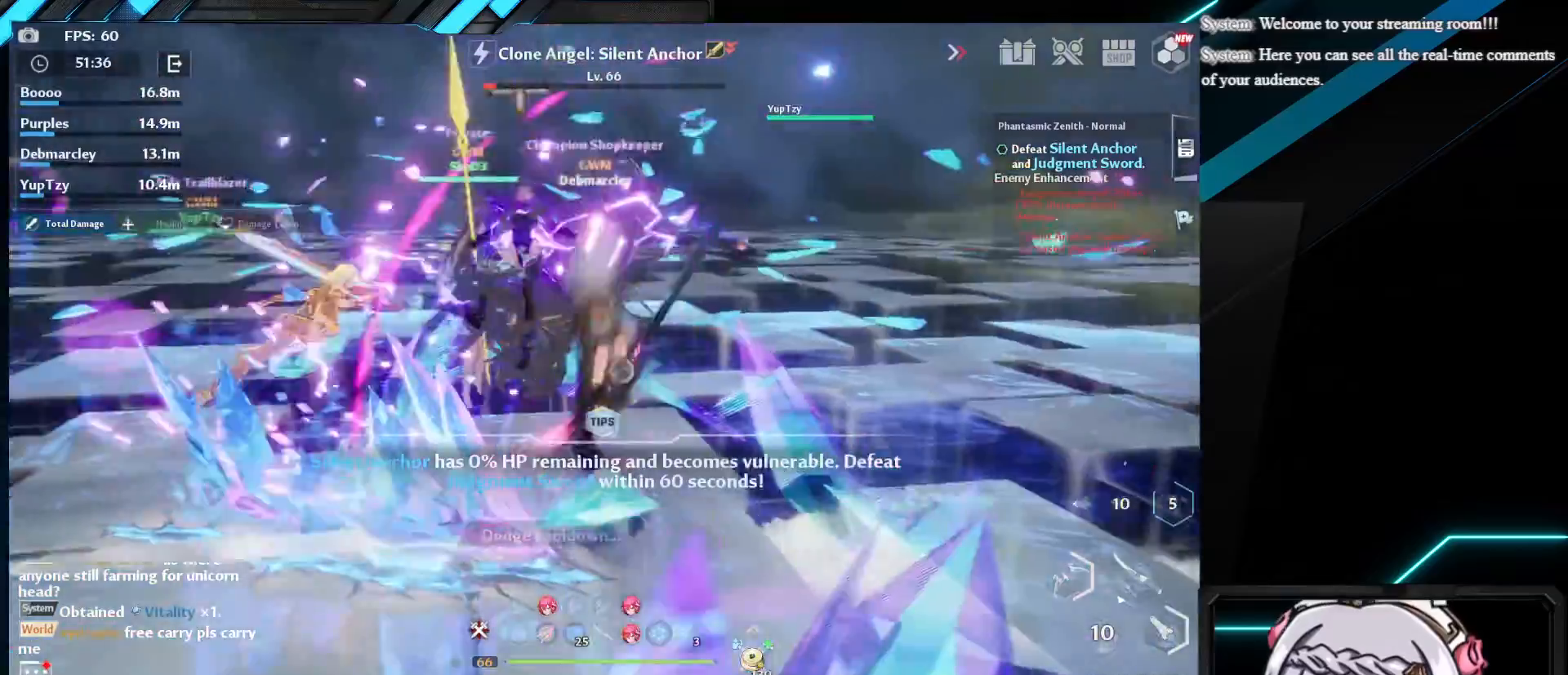
{"keys": [], "mouse": [], "events": [[100, "mouse_left", "up"], [150, "shift", "up"], [300, "d", "up"], [300, "mouse_left", "down"], [417, "mouse_left", "up"]]}
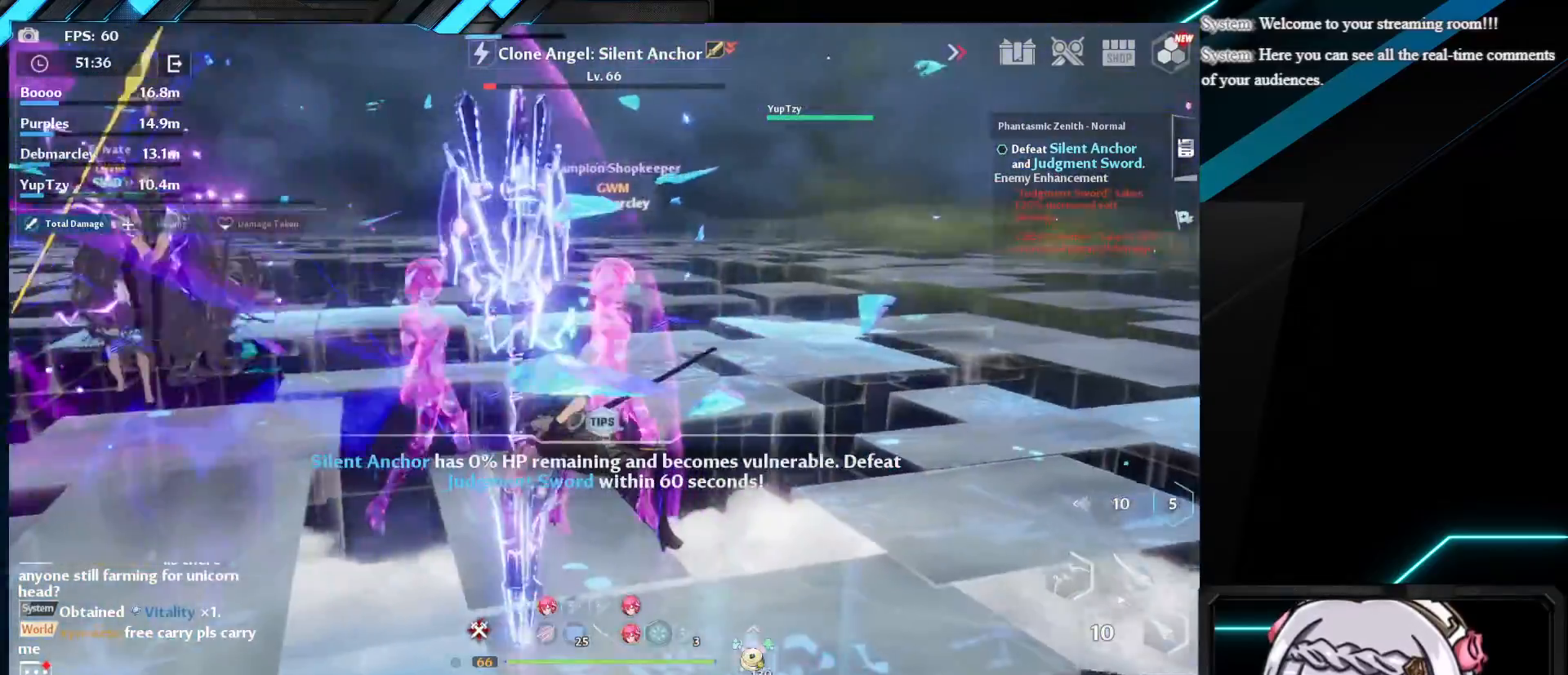
{"keys": ["shift", "w"], "mouse": [], "events": [[17, "mouse_left", "down"], [133, "mouse_left", "up"], [233, "mouse_left", "down"], [267, "w", "down"], [350, "mouse_left", "up"], [383, "shift", "down"]]}
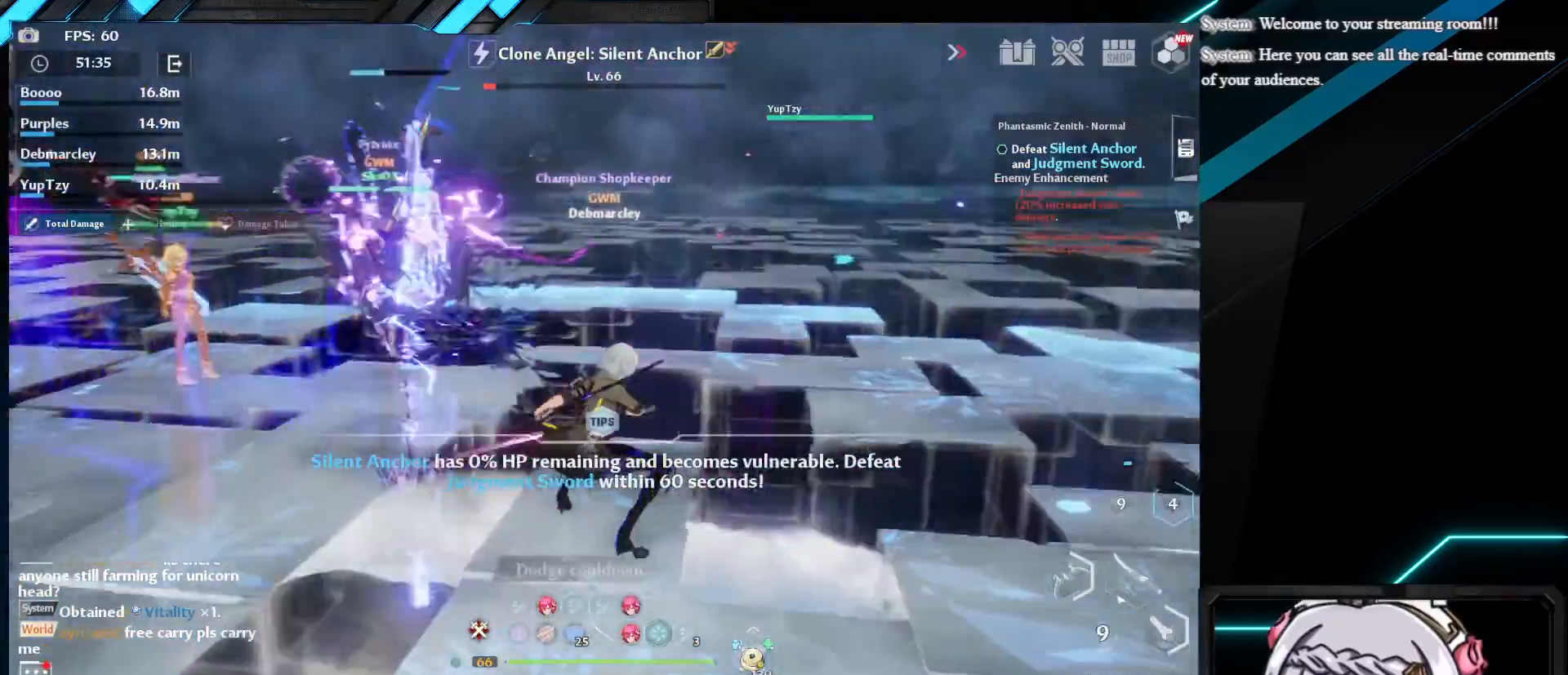
{"keys": ["w"], "mouse": [], "events": [[50, "mouse_left", "down"], [133, "shift", "up"], [167, "mouse_left", "up"], [267, "mouse_left", "down"], [383, "mouse_left", "up"]]}
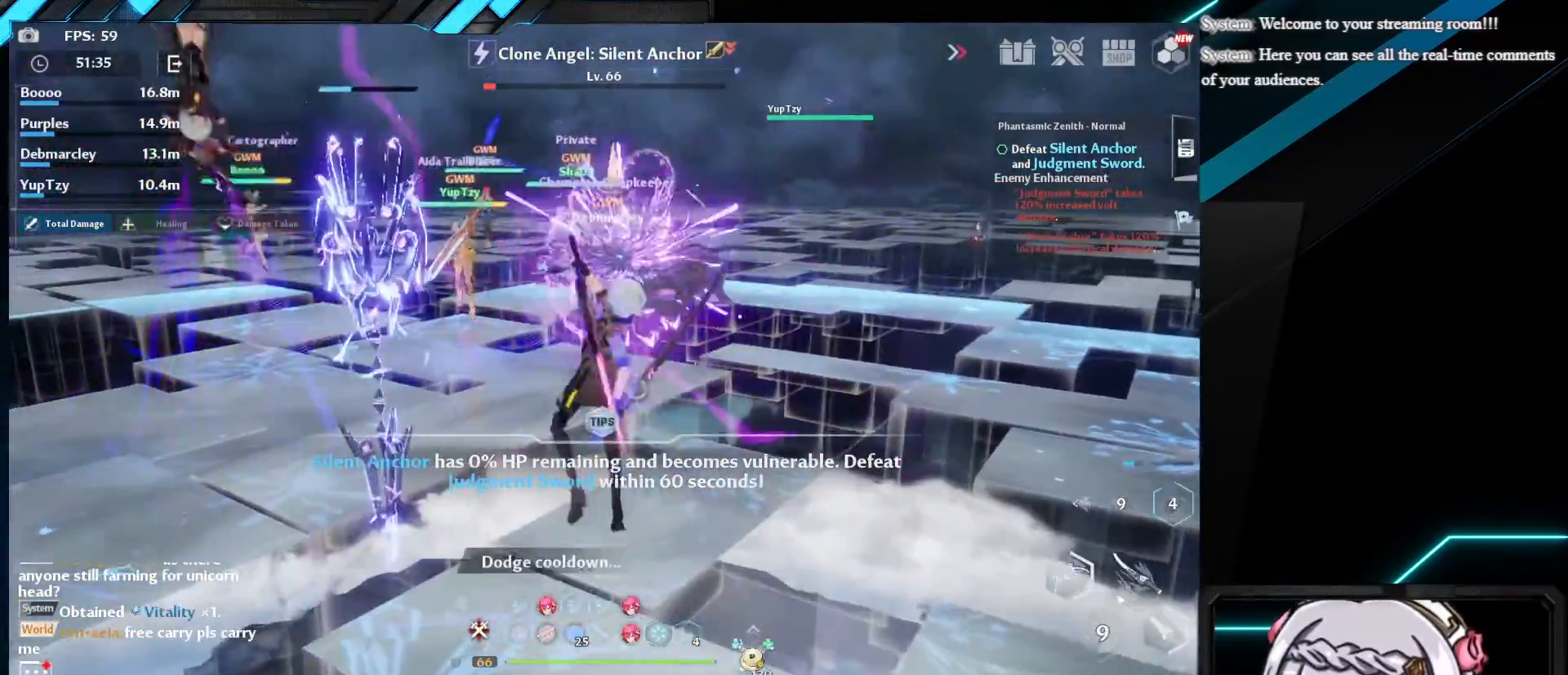
{"keys": ["1", "w"], "mouse": [], "events": [[483, "1", "down"]]}
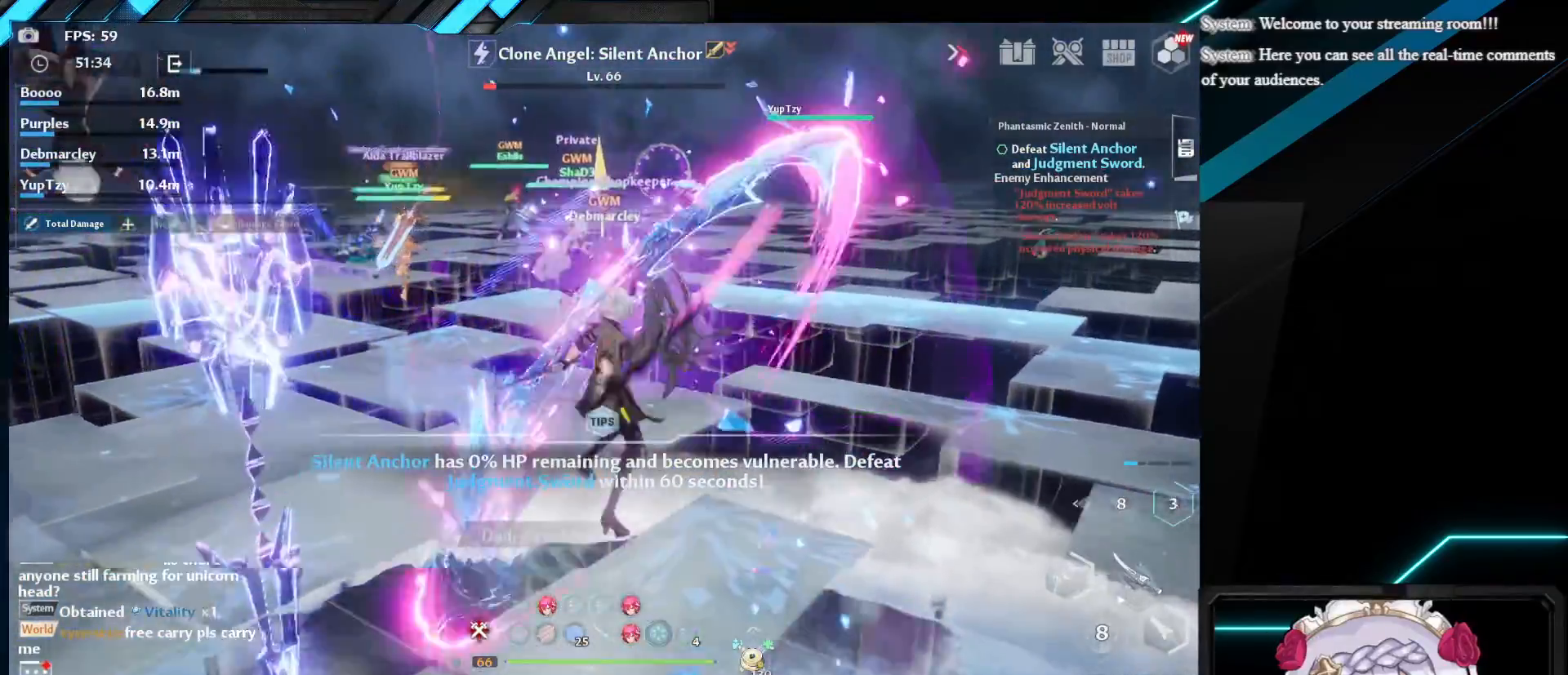
{"keys": ["q", "w"], "mouse": [], "events": [[100, "1", "up"], [167, "1", "down"], [283, "1", "up"], [417, "q", "down"]]}
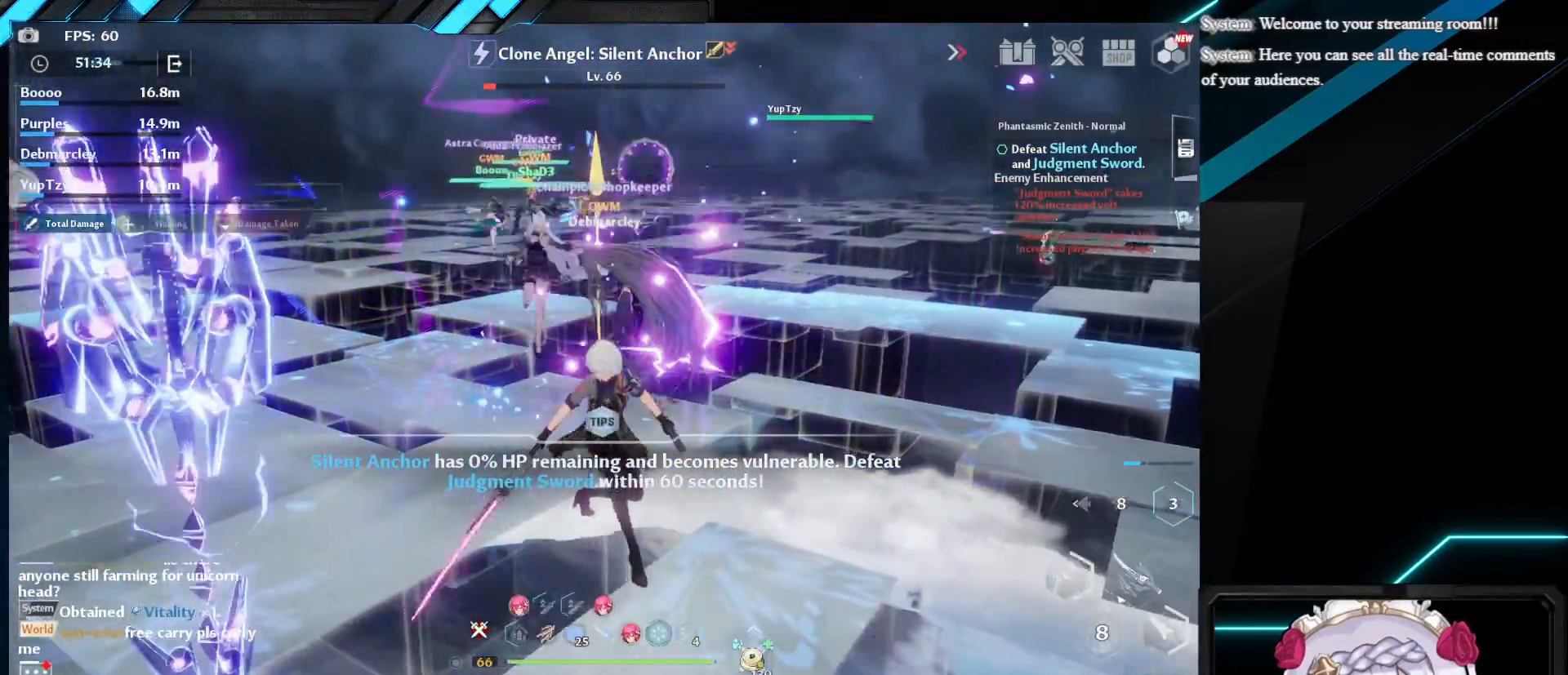
{"keys": [], "mouse": ["left"], "events": [[33, "q", "up"], [67, "mouse_left", "down"], [183, "mouse_left", "up"], [267, "mouse_left", "down"], [367, "mouse_left", "up"], [400, "w", "up"], [433, "mouse_left", "down"]]}
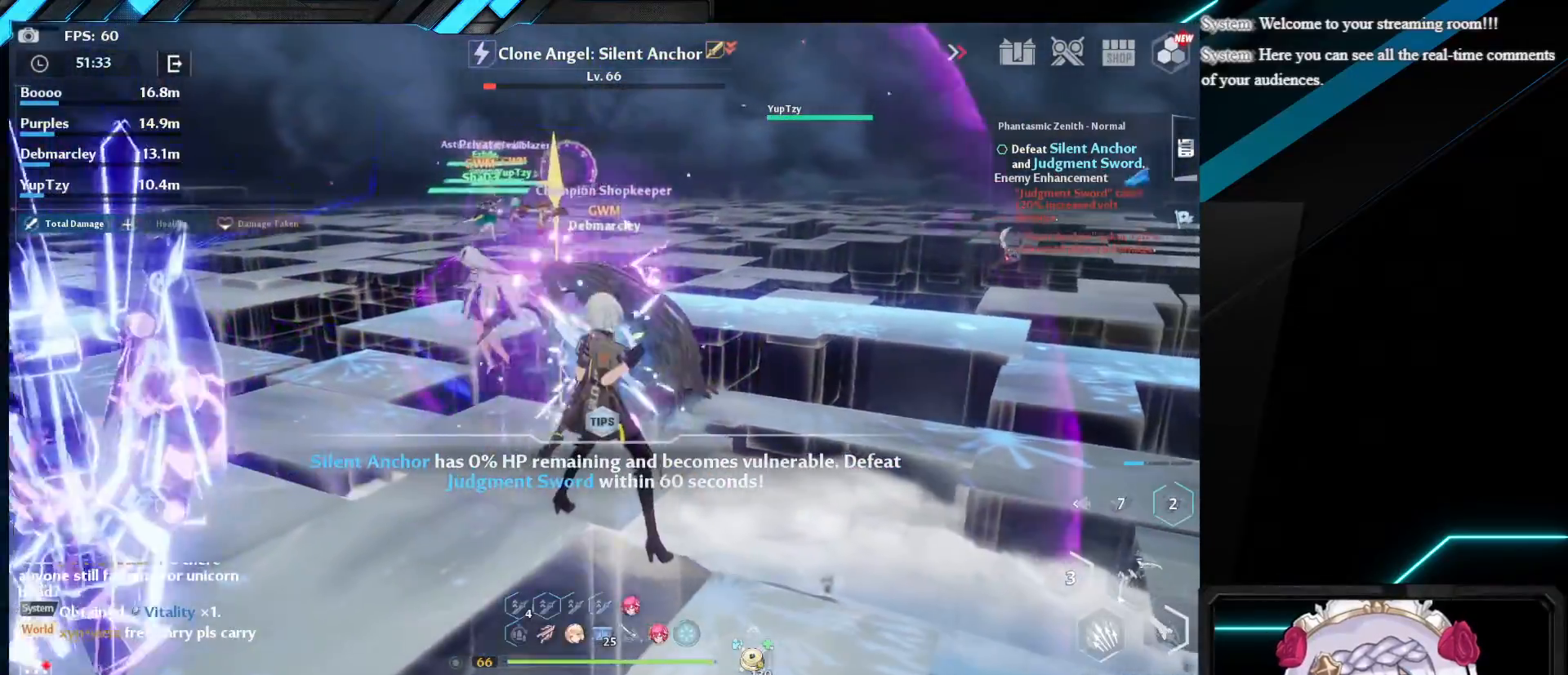
{"keys": ["1"], "mouse": [], "events": [[50, "mouse_left", "up"], [117, "mouse_left", "down"], [217, "mouse_left", "up"], [300, "mouse_left", "down"], [400, "mouse_left", "up"], [483, "1", "down"]]}
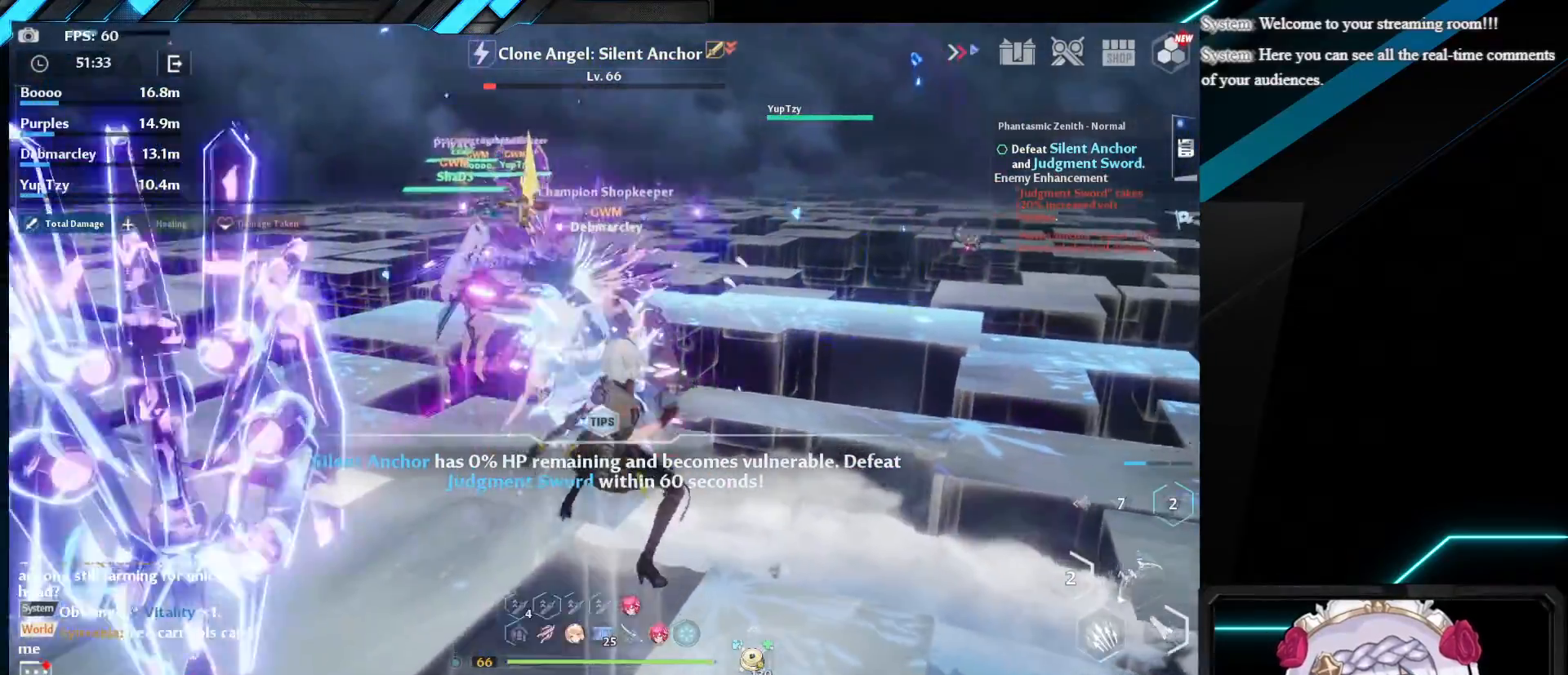
{"keys": [], "mouse": [], "events": [[83, "1", "up"], [150, "1", "down"], [233, "1", "up"]]}
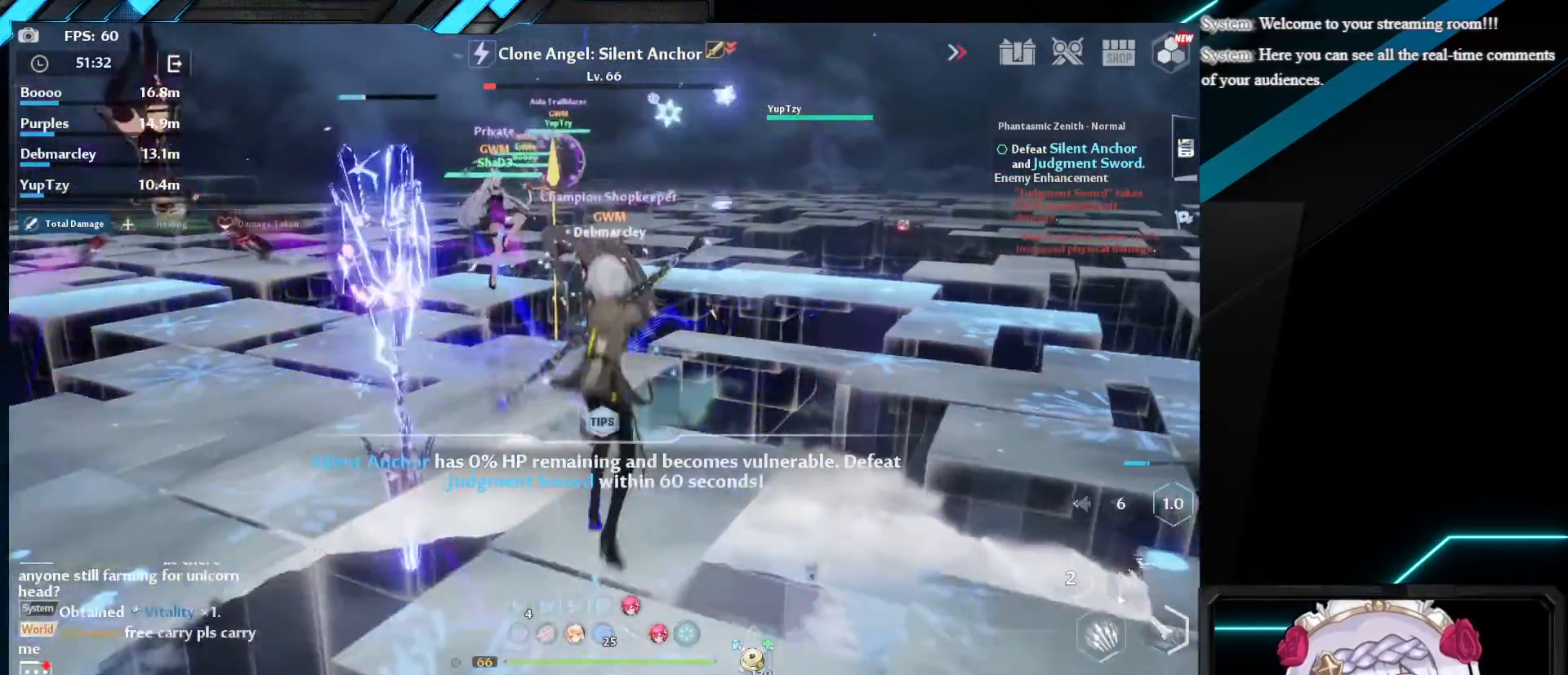
{"keys": ["w"], "mouse": [], "events": [[167, "w", "down"]]}
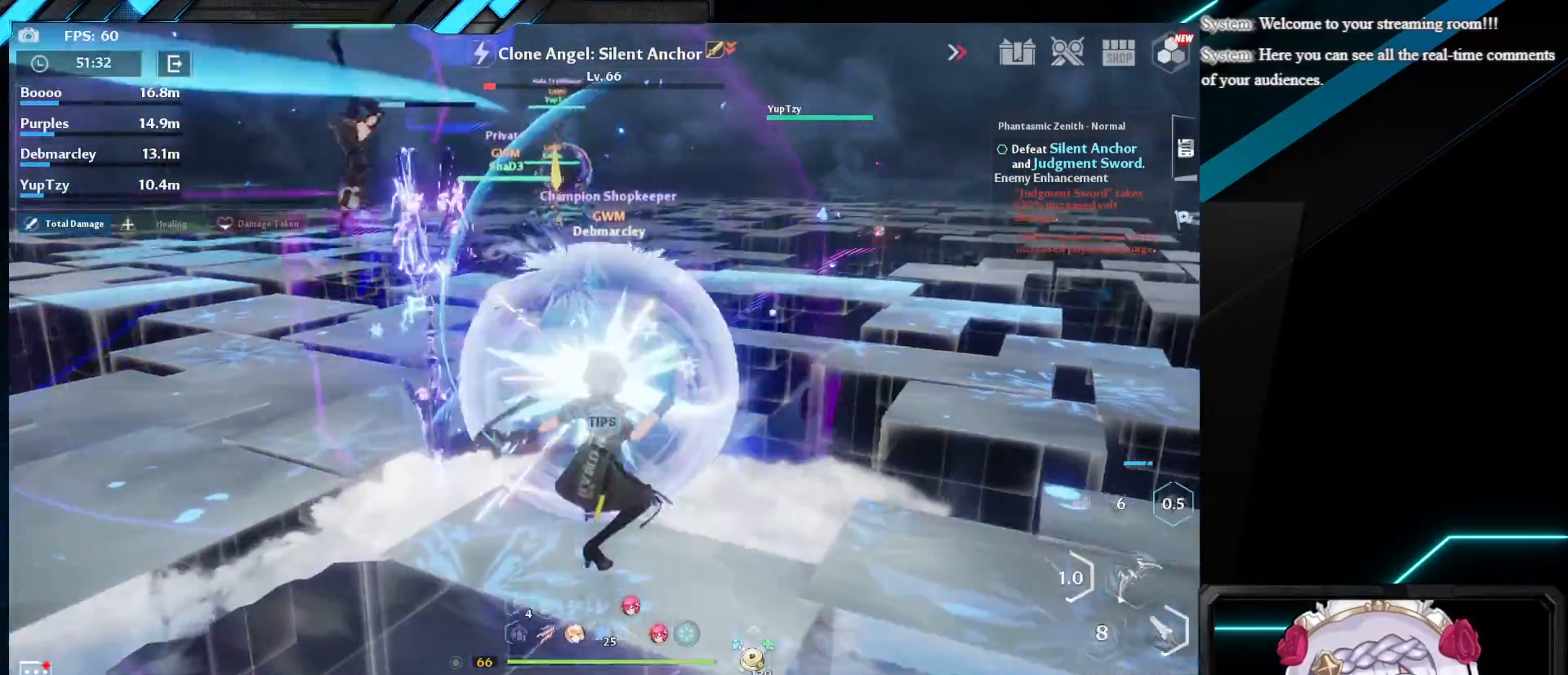
{"keys": ["shift", "w"], "mouse": ["left"], "events": [[217, "shift", "down"], [467, "mouse_left", "down"]]}
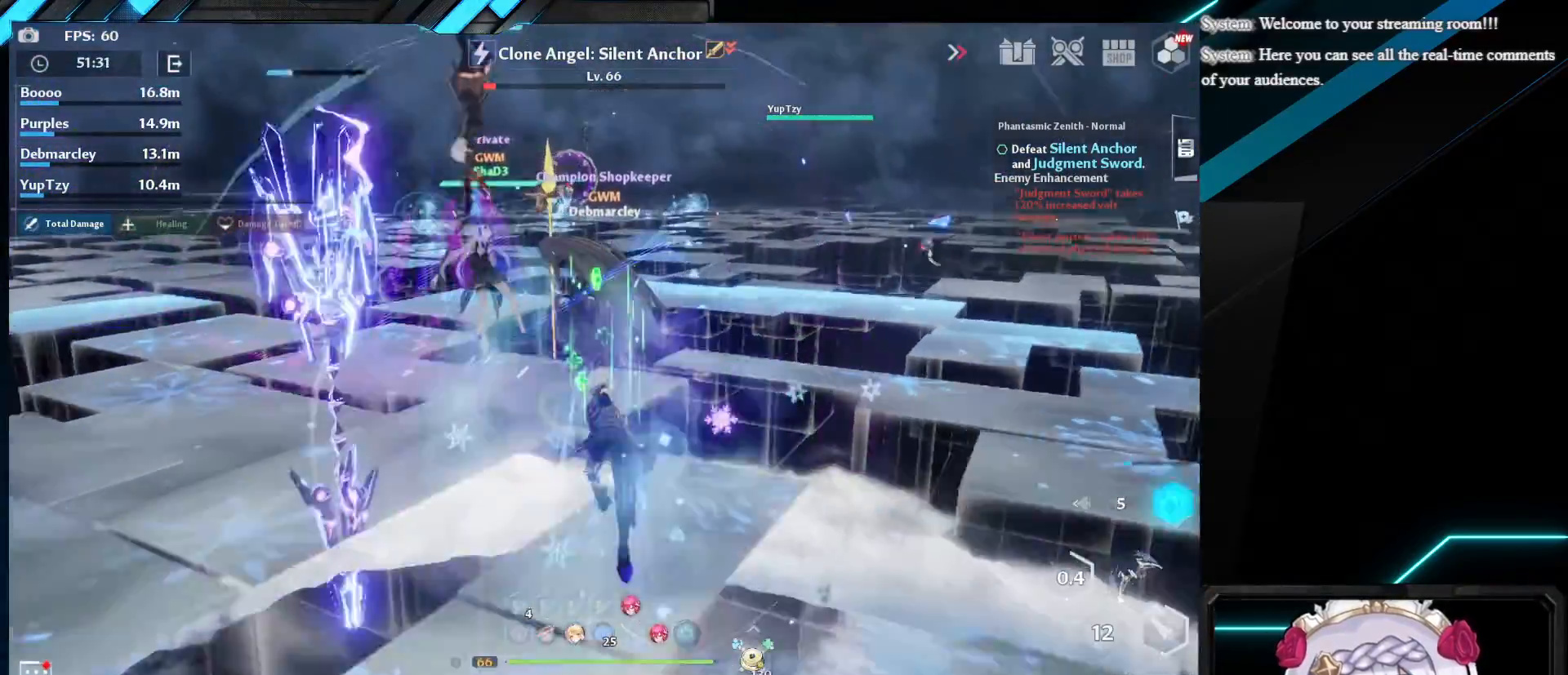
{"keys": [], "mouse": [], "events": [[67, "shift", "up"], [100, "mouse_left", "up"], [183, "mouse_left", "down"], [300, "w", "up"], [317, "mouse_left", "up"]]}
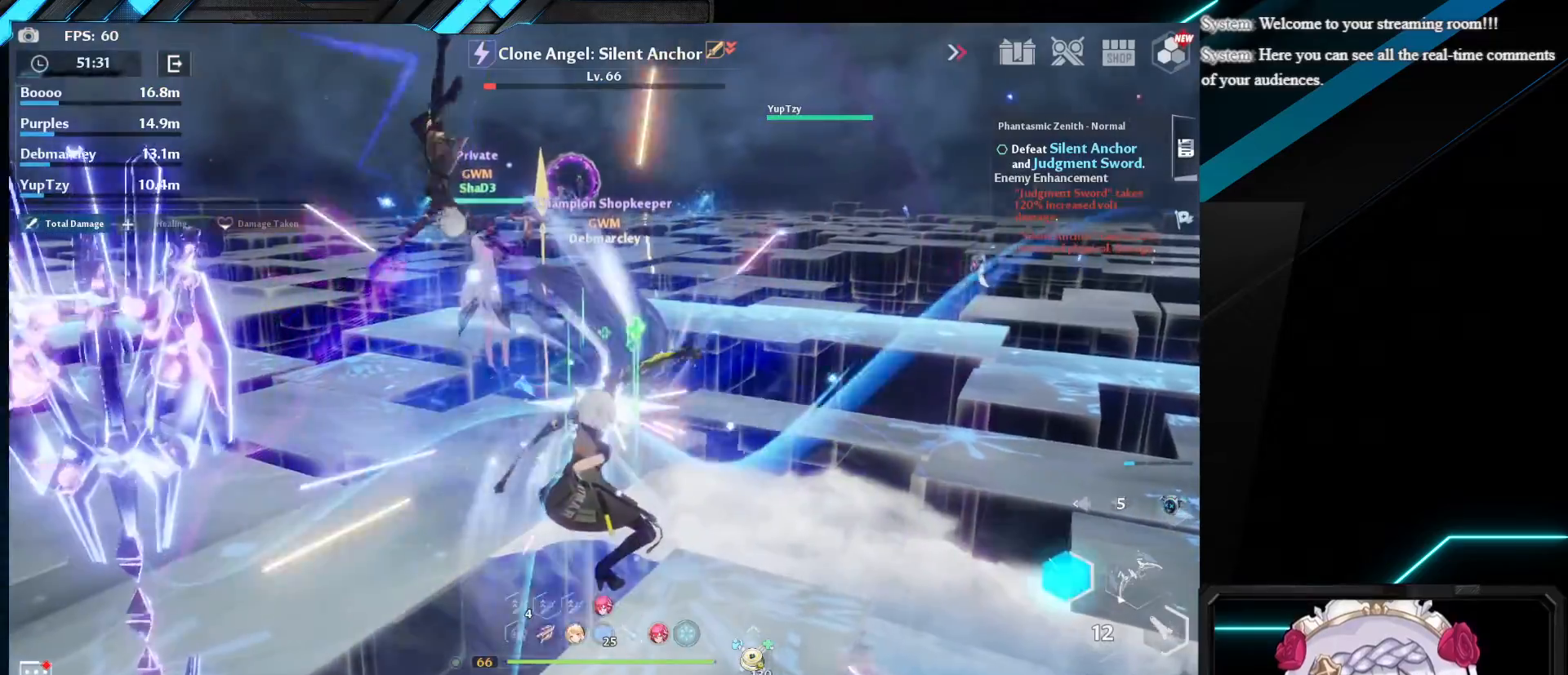
{"keys": ["shift", "w"], "mouse": [], "events": [[133, "w", "down"], [217, "shift", "down"]]}
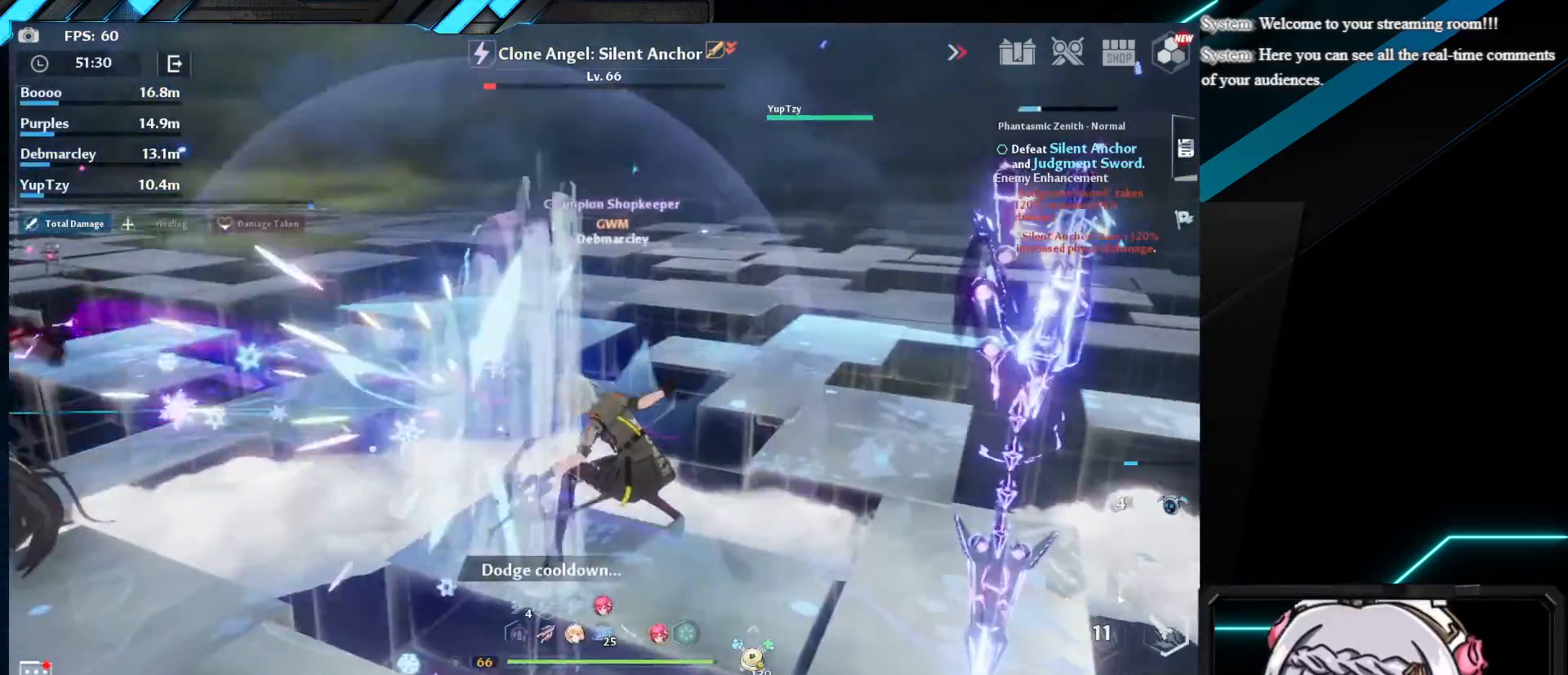
{"keys": ["a", "w"], "mouse": [], "events": [[133, "shift", "up"], [483, "a", "down"]]}
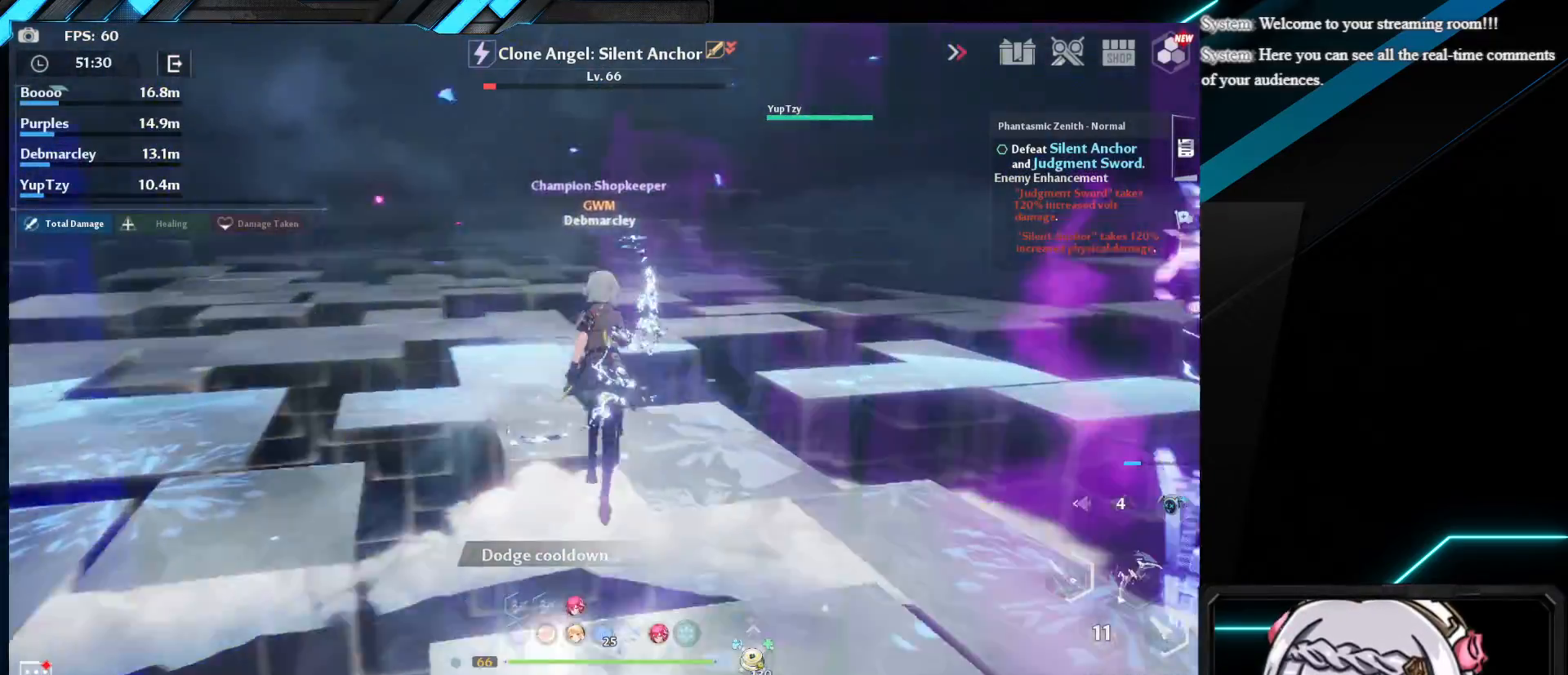
{"keys": ["a", "shift", "w"], "mouse": [], "events": [[150, "shift", "down"]]}
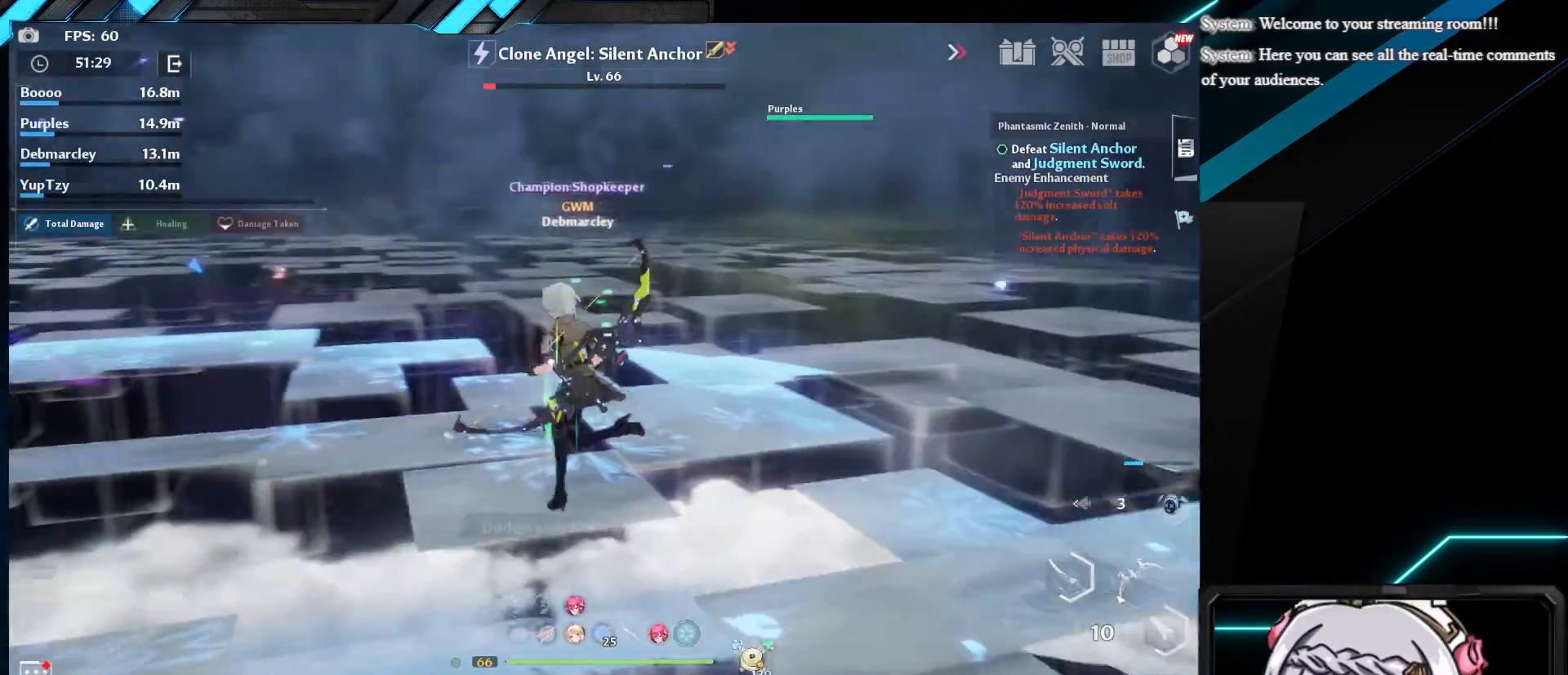
{"keys": ["w"], "mouse": [], "events": [[183, "shift", "up"], [217, "a", "up"]]}
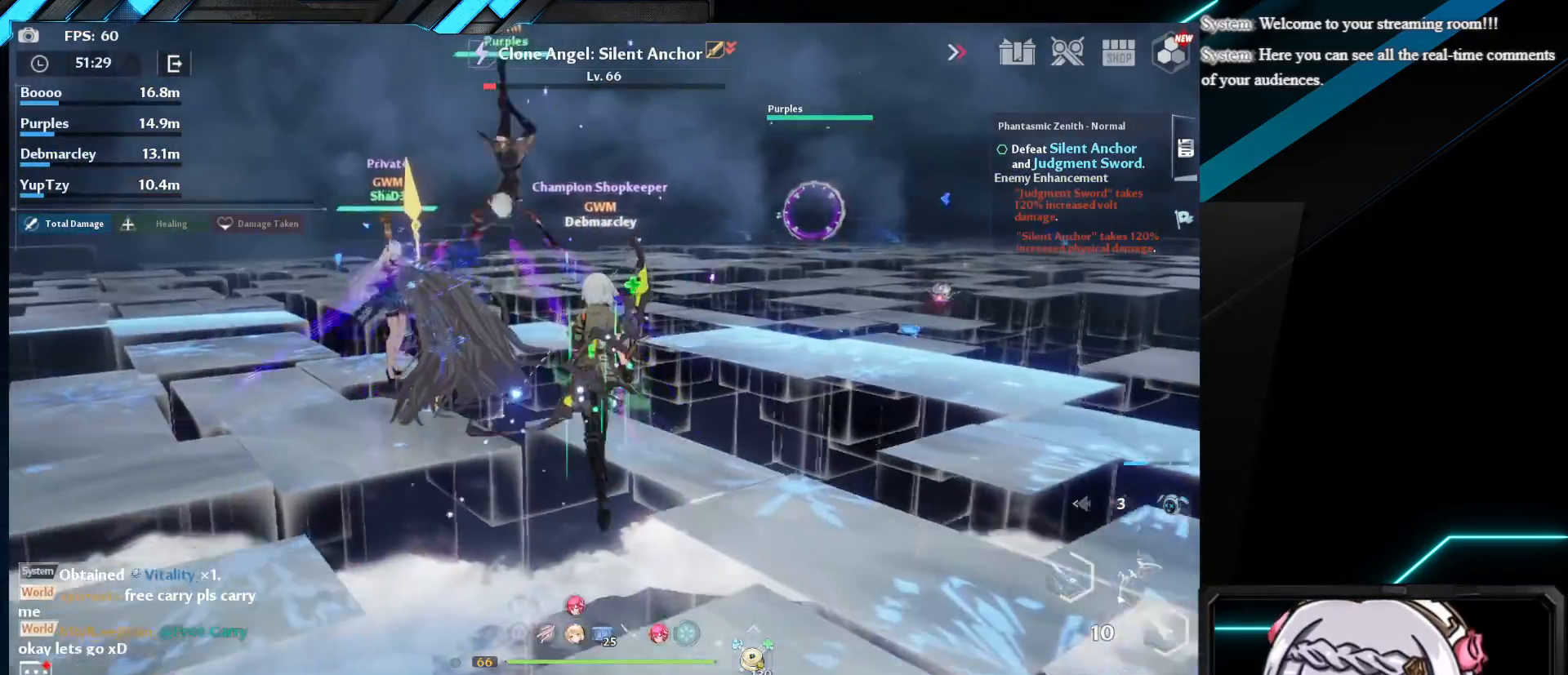
{"keys": ["d", "shift", "w"], "mouse": [], "events": [[100, "d", "down"], [100, "shift", "down"]]}
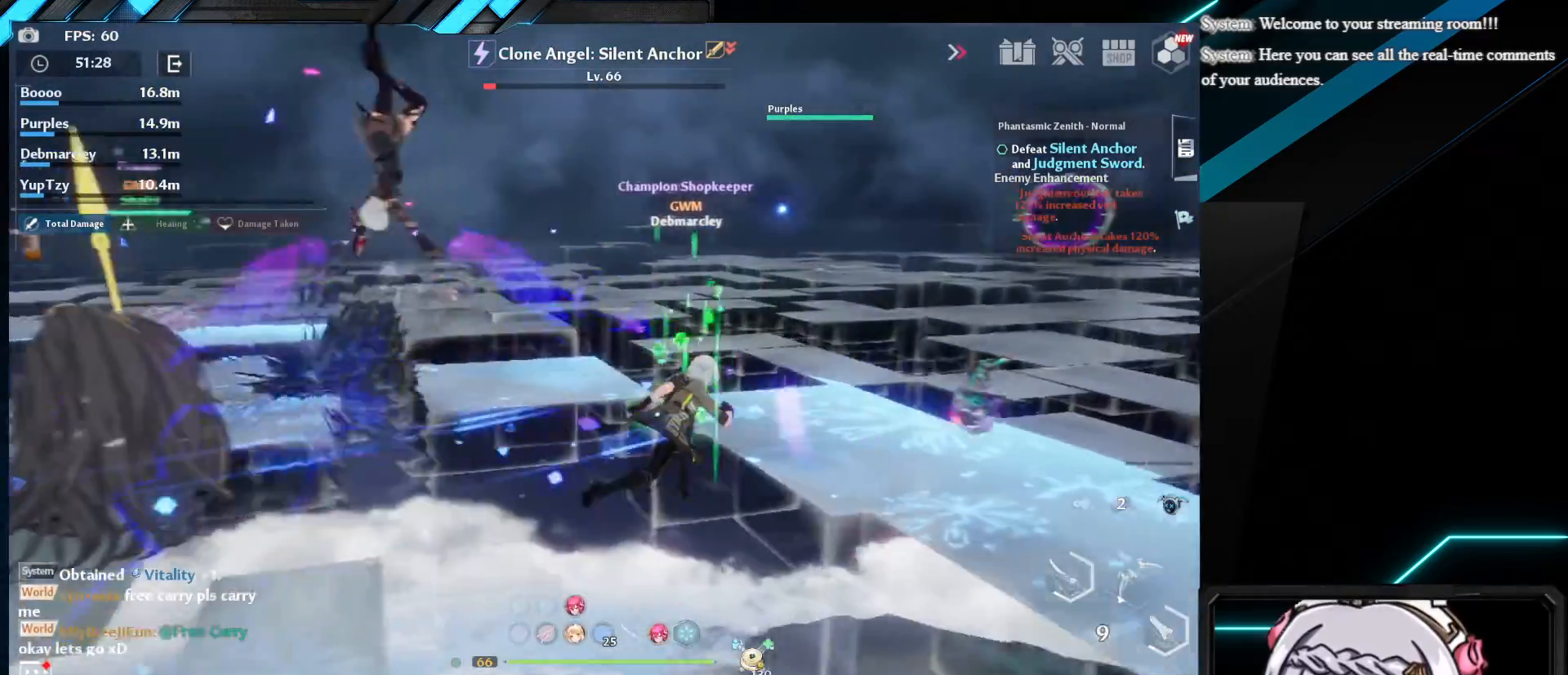
{"keys": ["d", "w"], "mouse": [], "events": [[117, "shift", "up"], [267, "space", "down"], [417, "space", "up"]]}
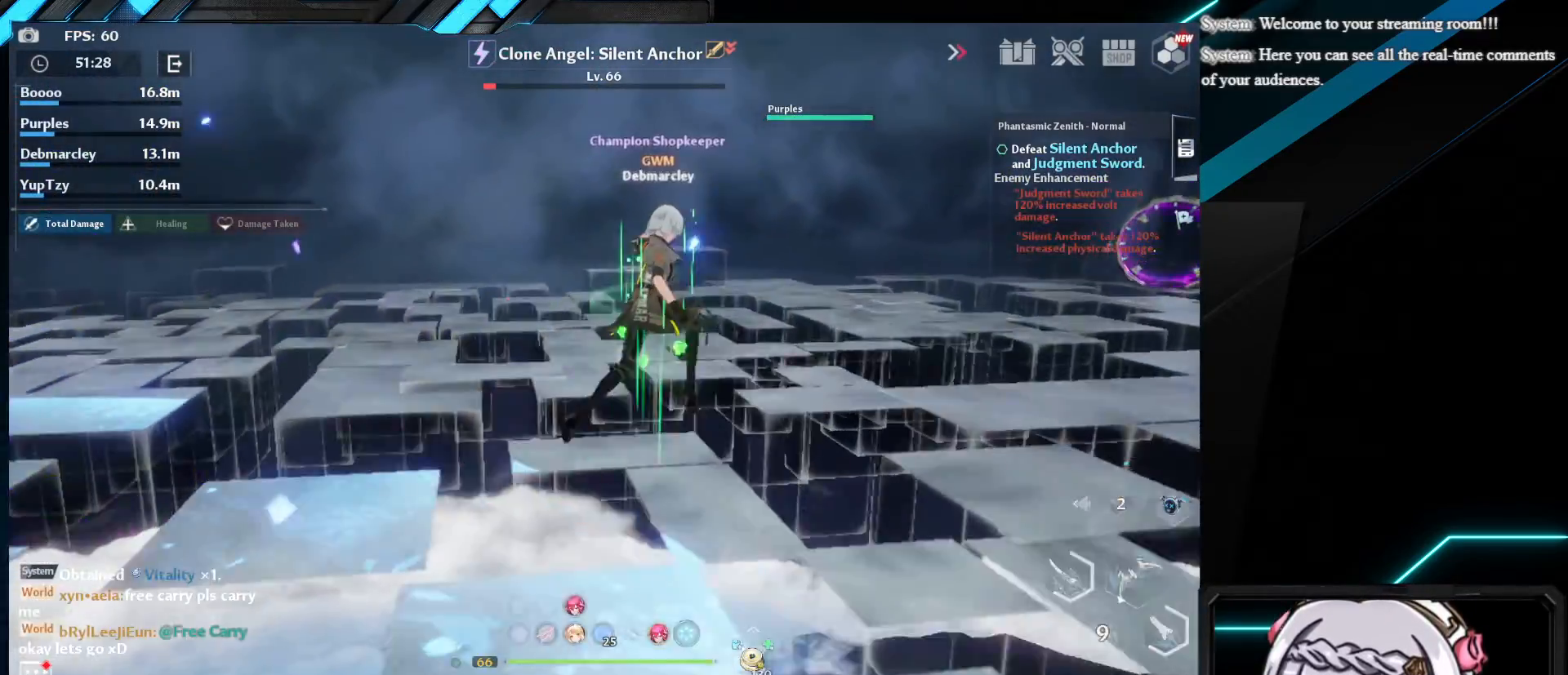
{"keys": ["d"], "mouse": [], "events": [[500, "w", "up"]]}